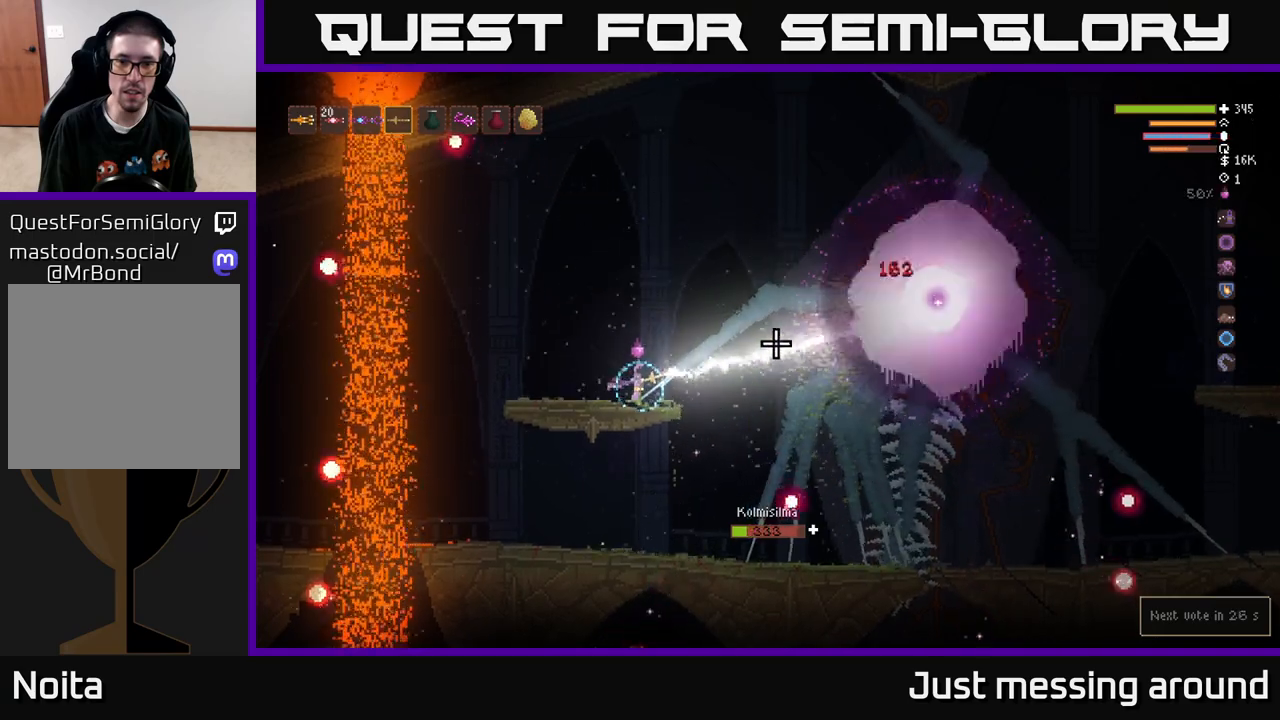
Gameplay with a controller (Xbox layout); each line is a JSON object with the inputs held at the frame after it. "events" lists button and stick changes between this image and that frame as [ms after this image, input, new state], when the widget could be followed in between.
{"buttons": ["R2"], "left_stick": "center", "right_stick": "right", "events": [[67, "left_stick", "right"], [300, "left_stick", "center"]]}
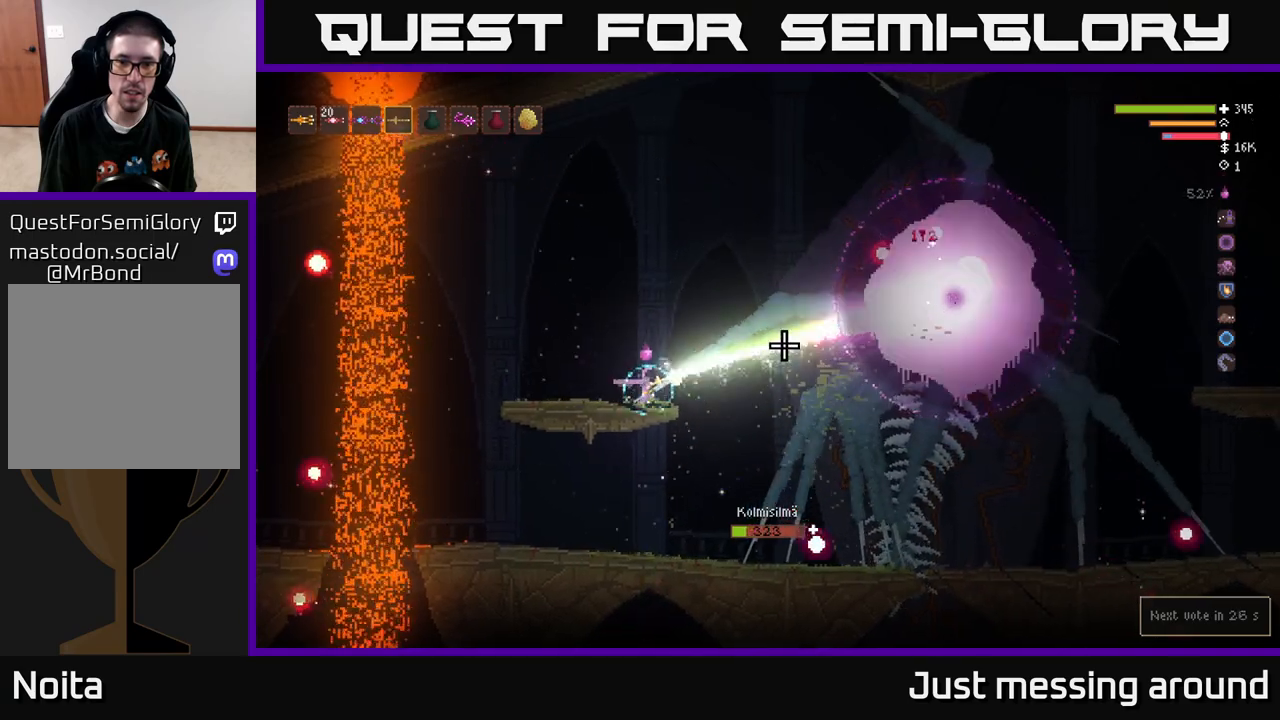
{"buttons": ["R2"], "left_stick": "center", "right_stick": "right", "events": []}
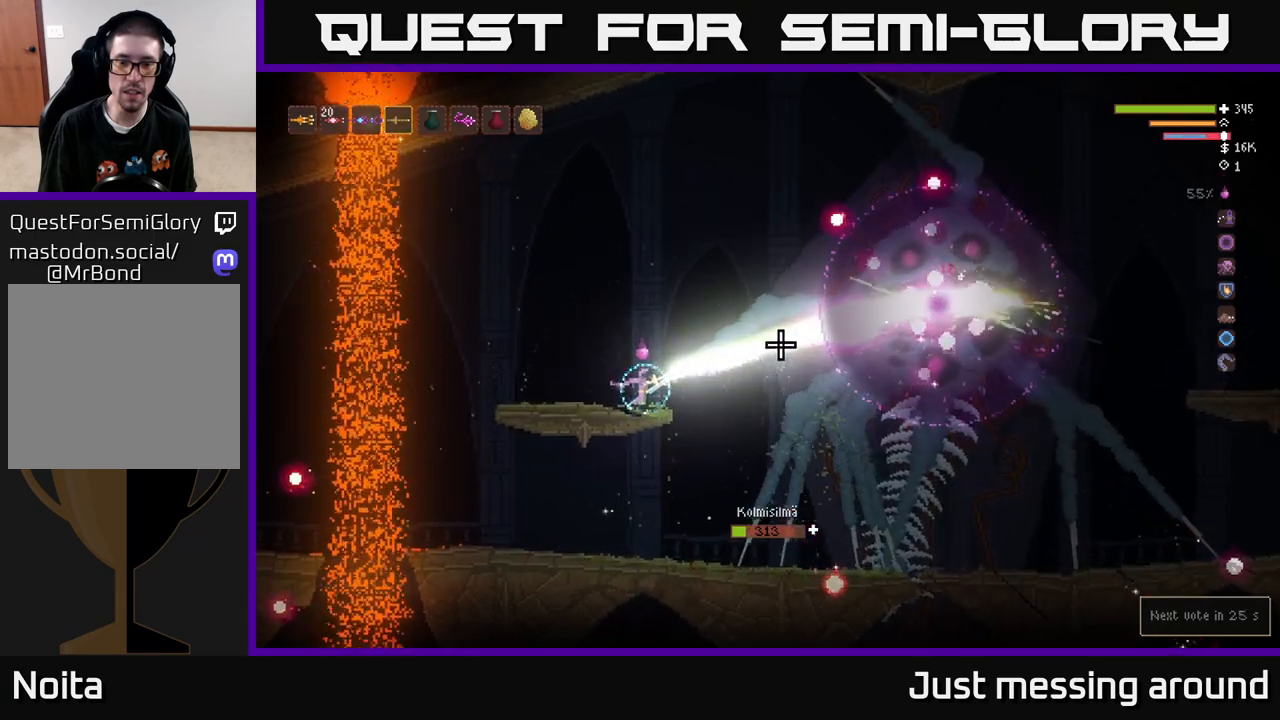
{"buttons": ["R2"], "left_stick": "center", "right_stick": "right", "events": []}
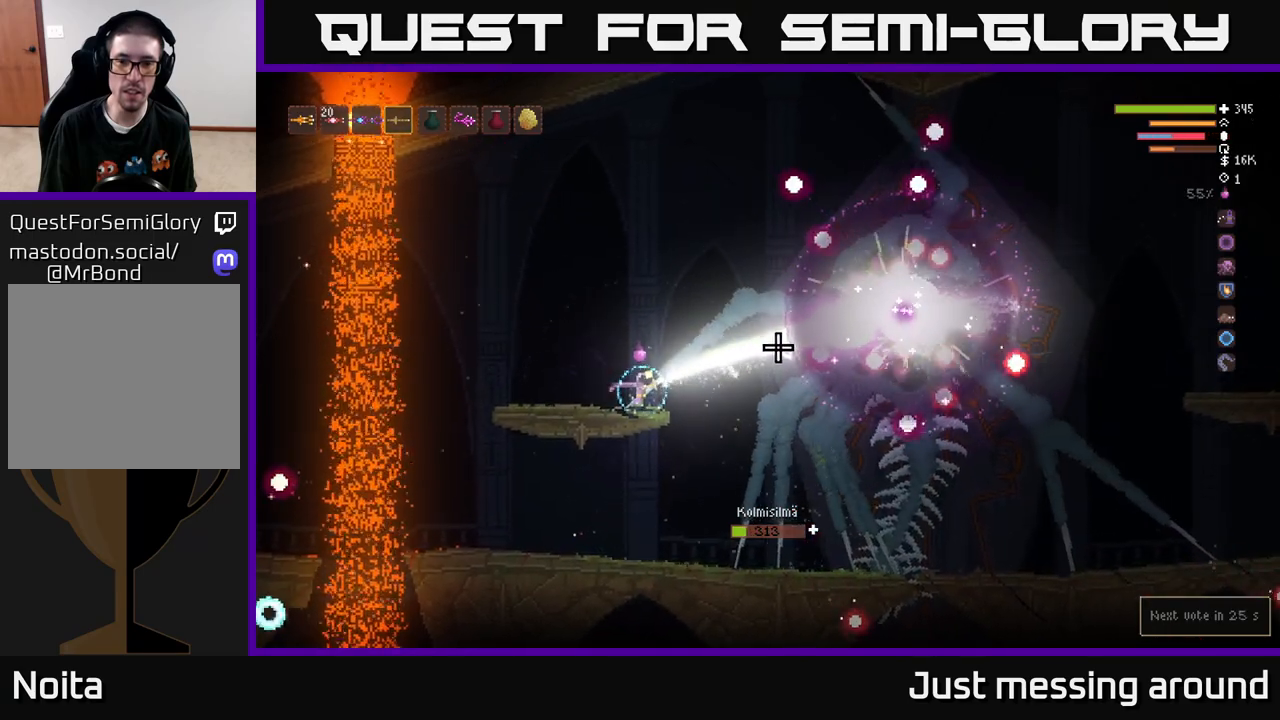
{"buttons": ["R2"], "left_stick": "center", "right_stick": "right", "events": [[100, "left_stick", "left"], [433, "left_stick", "center"]]}
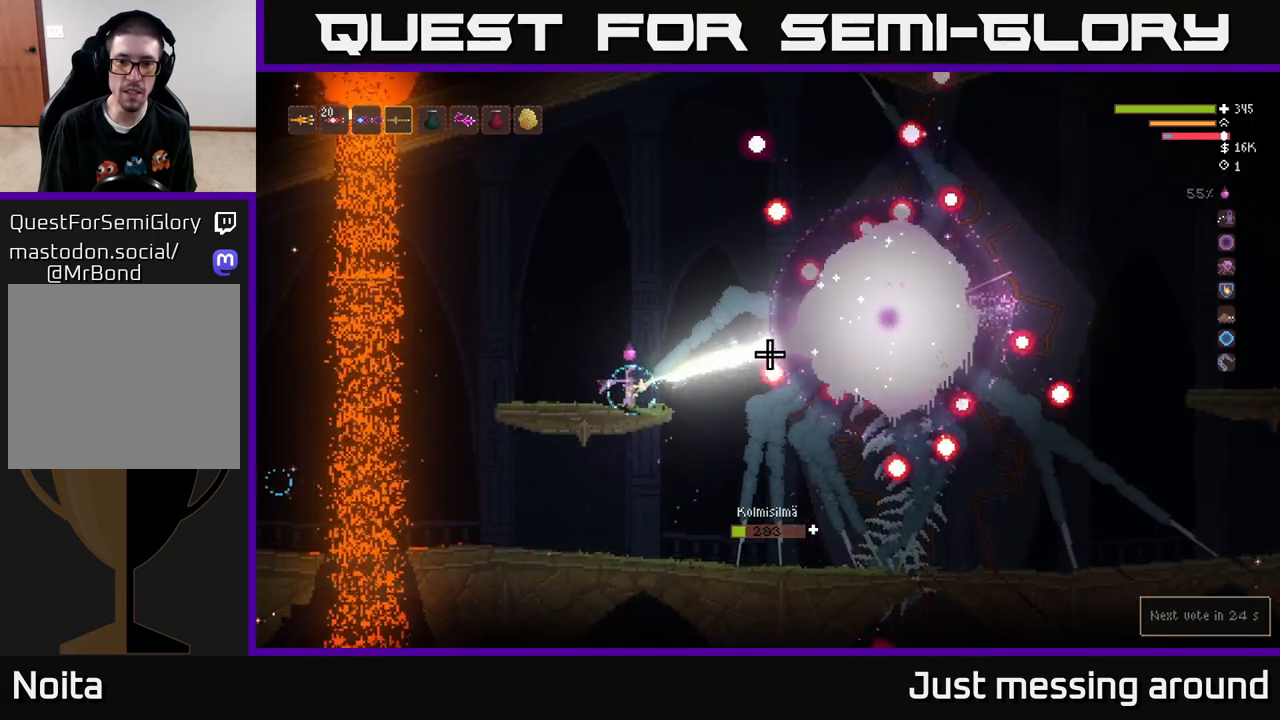
{"buttons": ["R2"], "left_stick": "center", "right_stick": "right", "events": []}
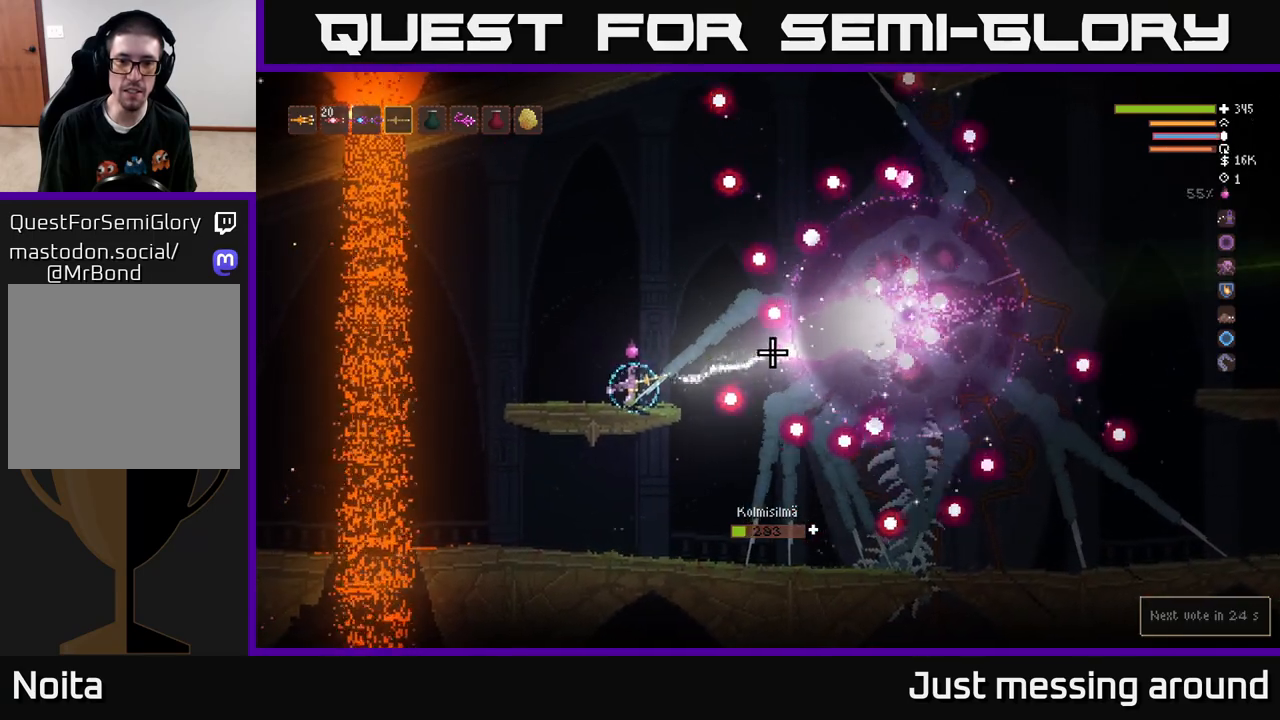
{"buttons": ["R2"], "left_stick": "center", "right_stick": "right", "events": []}
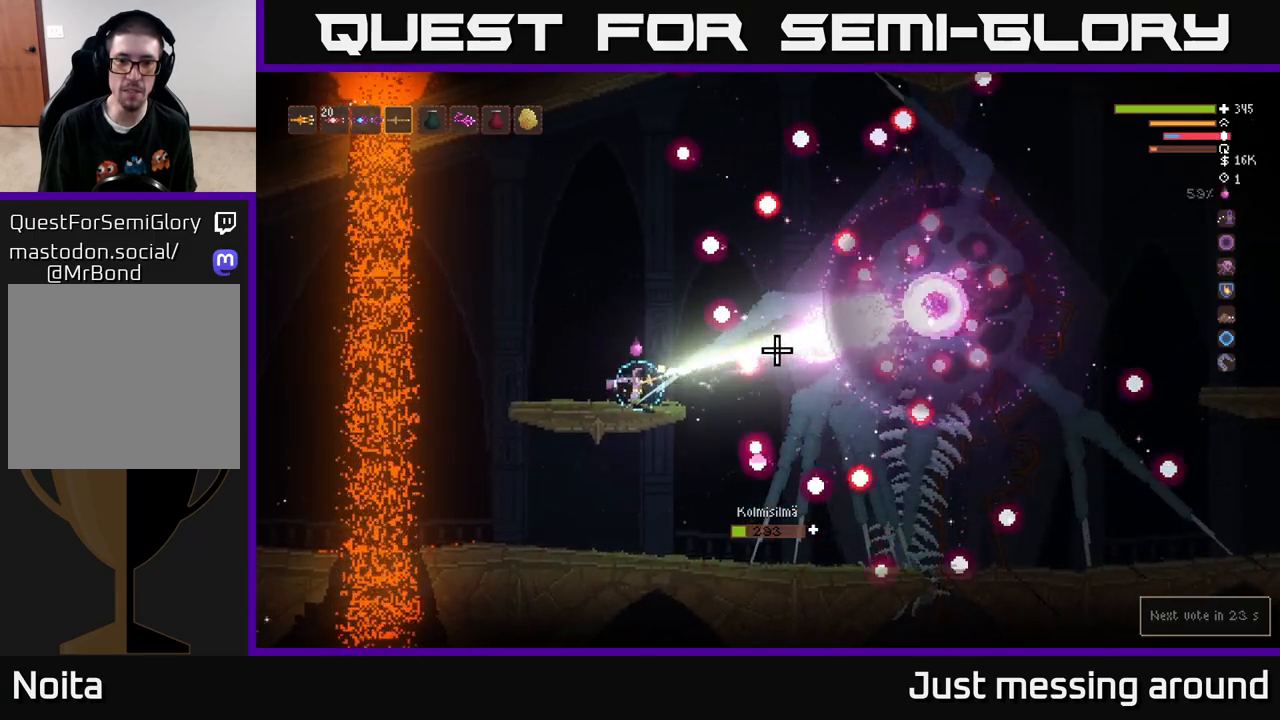
{"buttons": ["R2"], "left_stick": "center", "right_stick": "right", "events": [[333, "left_stick", "left"], [450, "left_stick", "center"]]}
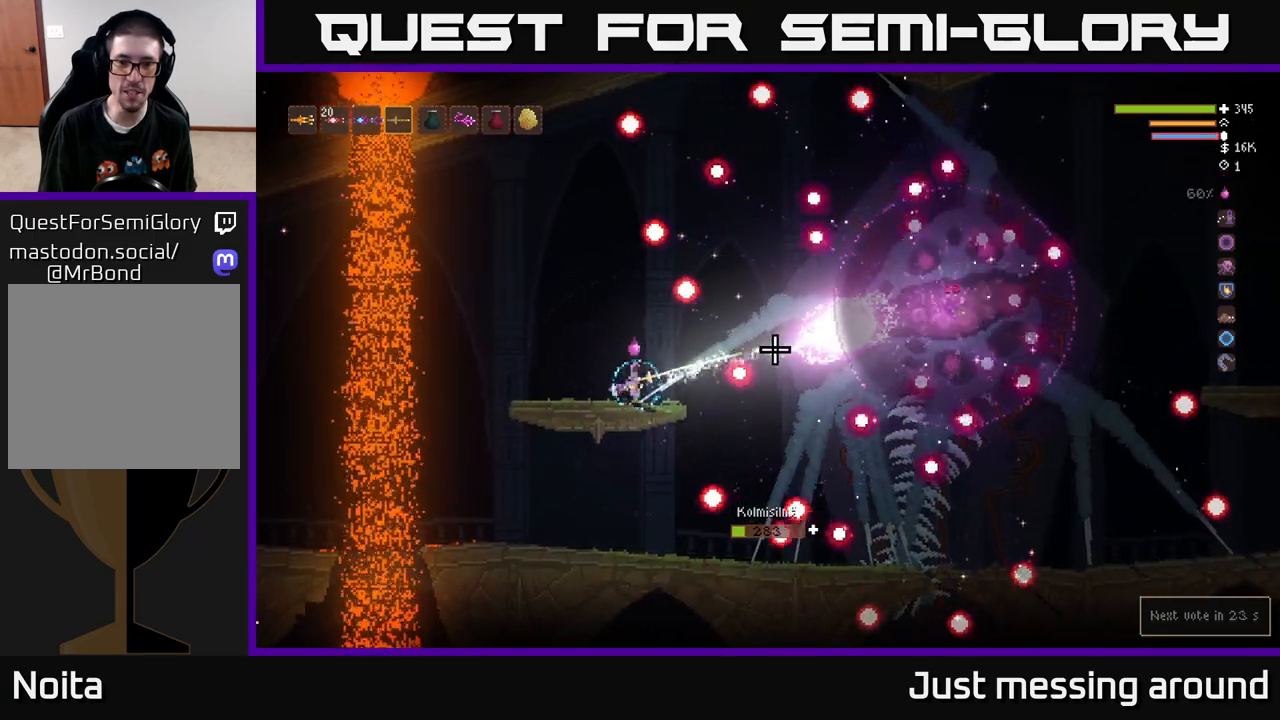
{"buttons": ["R2"], "left_stick": "center", "right_stick": "right", "events": [[183, "left_stick", "right"], [217, "right_stick", "center"], [350, "right_stick", "right"], [367, "left_stick", "center"]]}
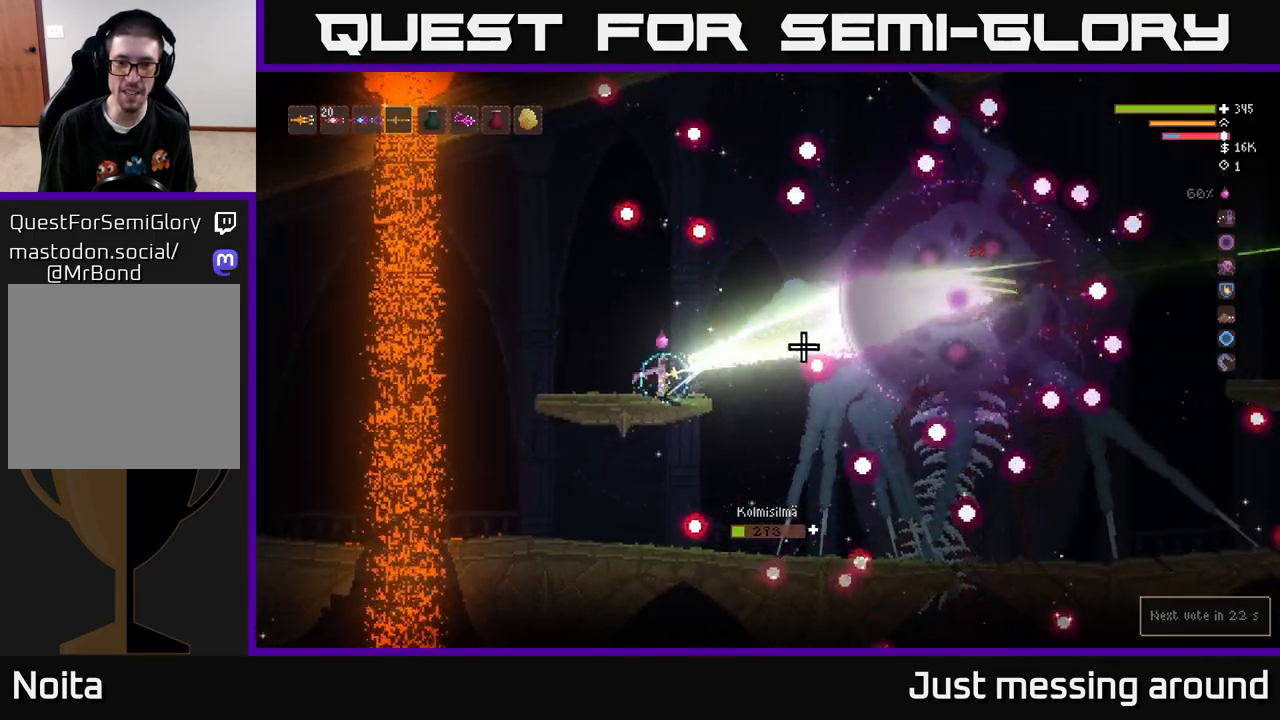
{"buttons": ["R2"], "left_stick": "center", "right_stick": "right", "events": [[250, "left_stick", "left"], [383, "left_stick", "center"]]}
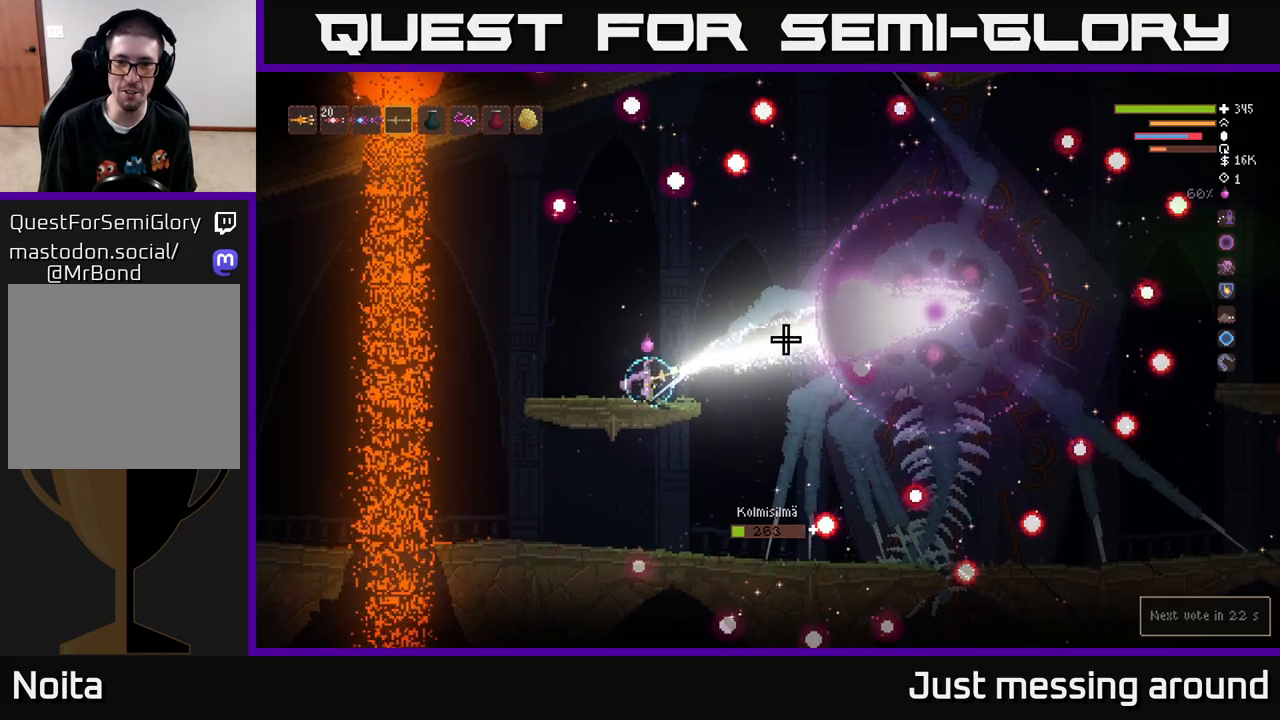
{"buttons": ["R2"], "left_stick": "center", "right_stick": "right", "events": [[17, "left_stick", "left"], [350, "left_stick", "center"]]}
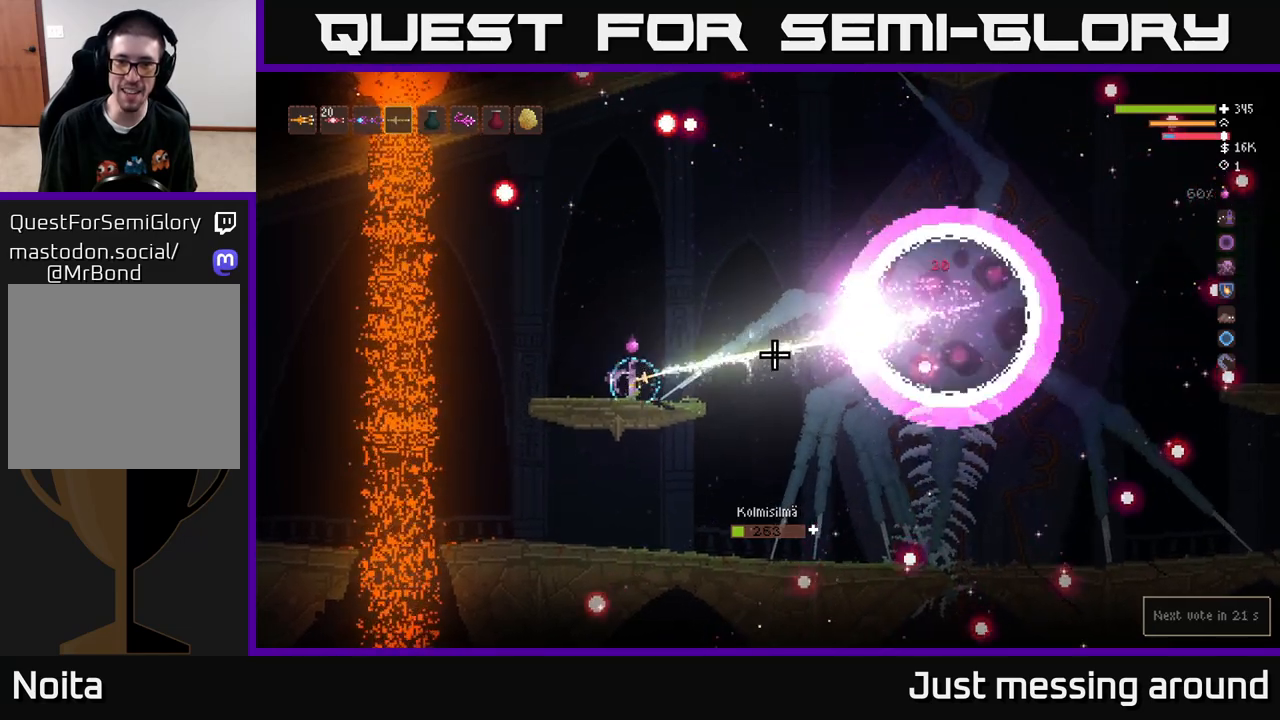
{"buttons": ["R2"], "left_stick": "center", "right_stick": "right", "events": [[183, "left_stick", "right"], [300, "left_stick", "left"], [500, "left_stick", "center"]]}
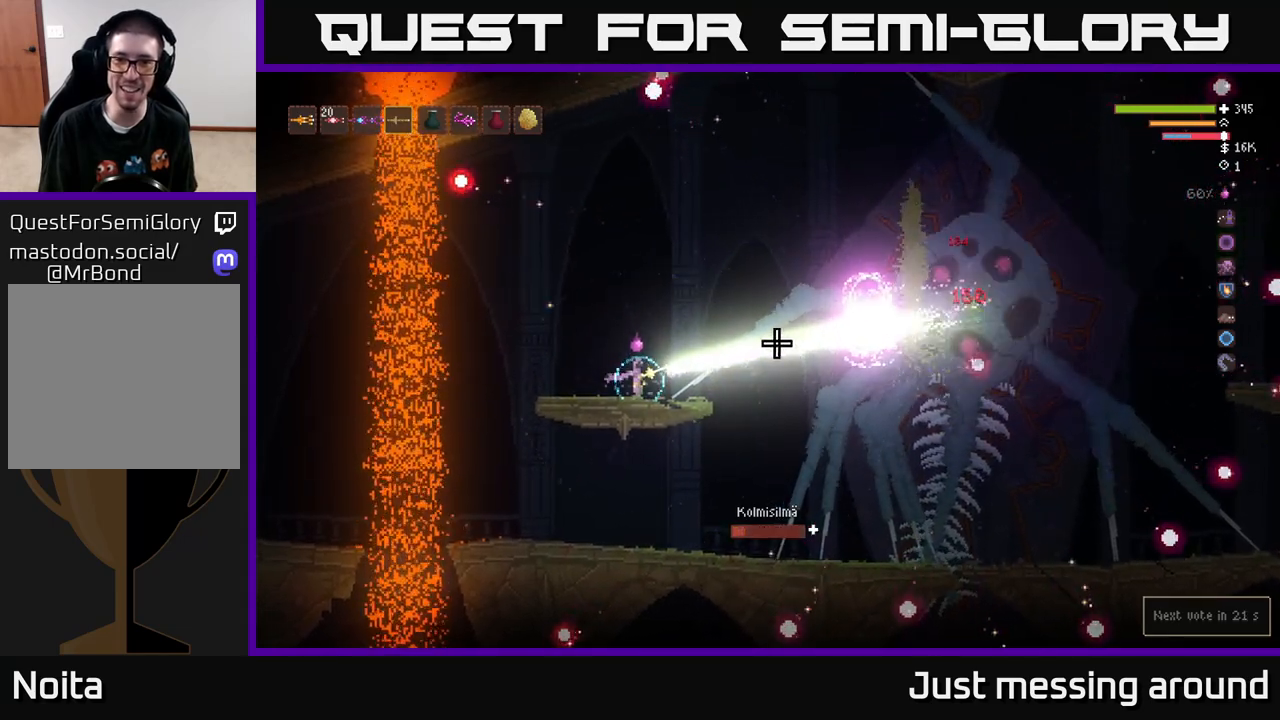
{"buttons": ["R2"], "left_stick": "center", "right_stick": "right", "events": [[217, "left_stick", "right"], [367, "left_stick", "center"]]}
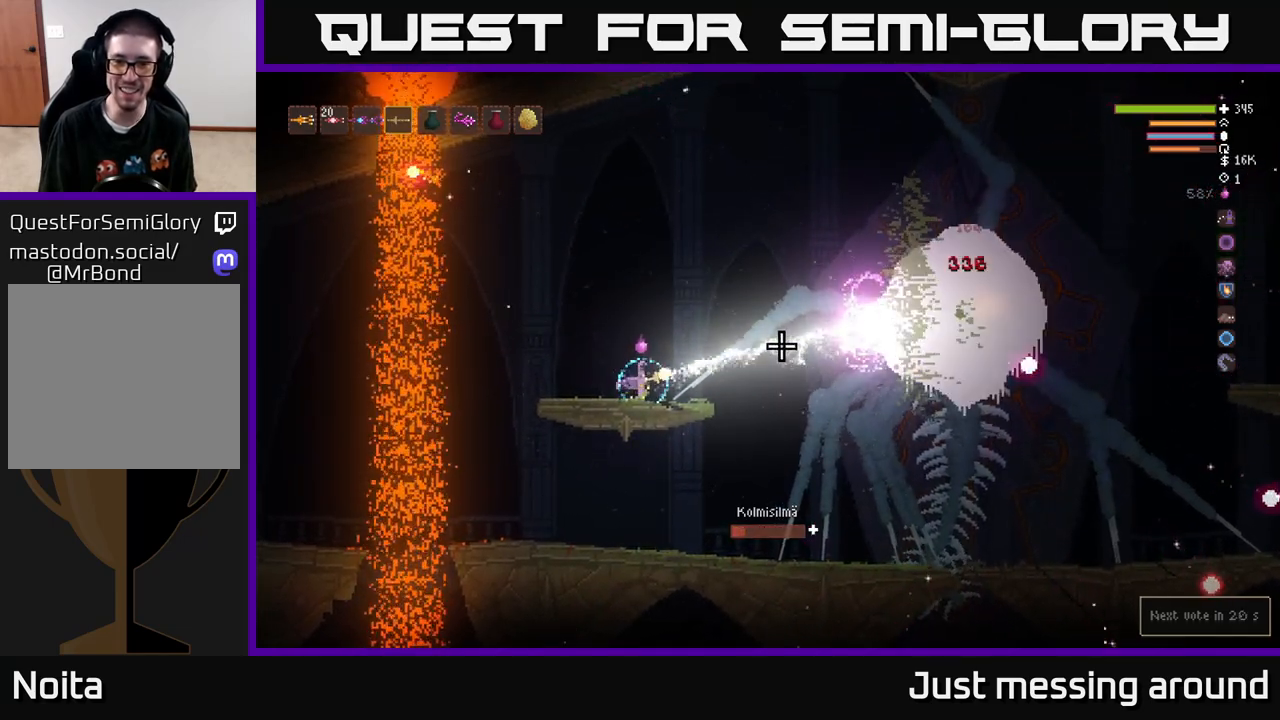
{"buttons": ["R2"], "left_stick": "center", "right_stick": "right", "events": []}
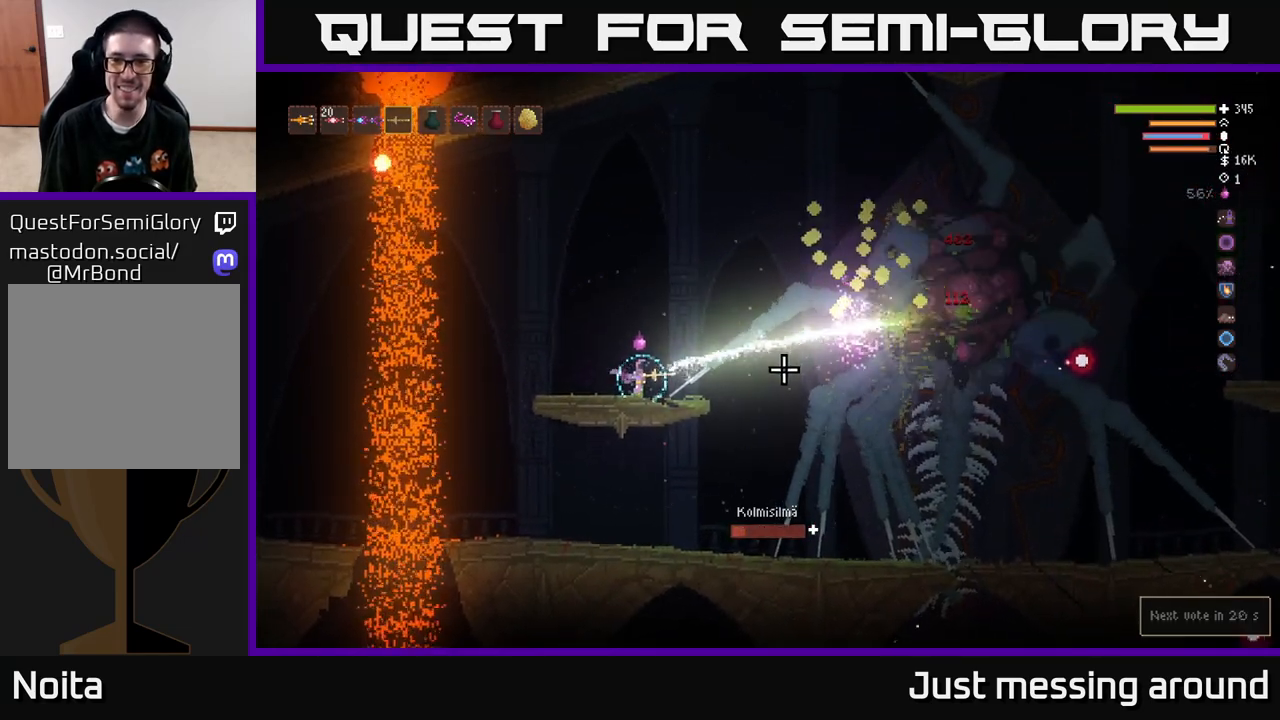
{"buttons": ["R2"], "left_stick": "center", "right_stick": "right", "events": []}
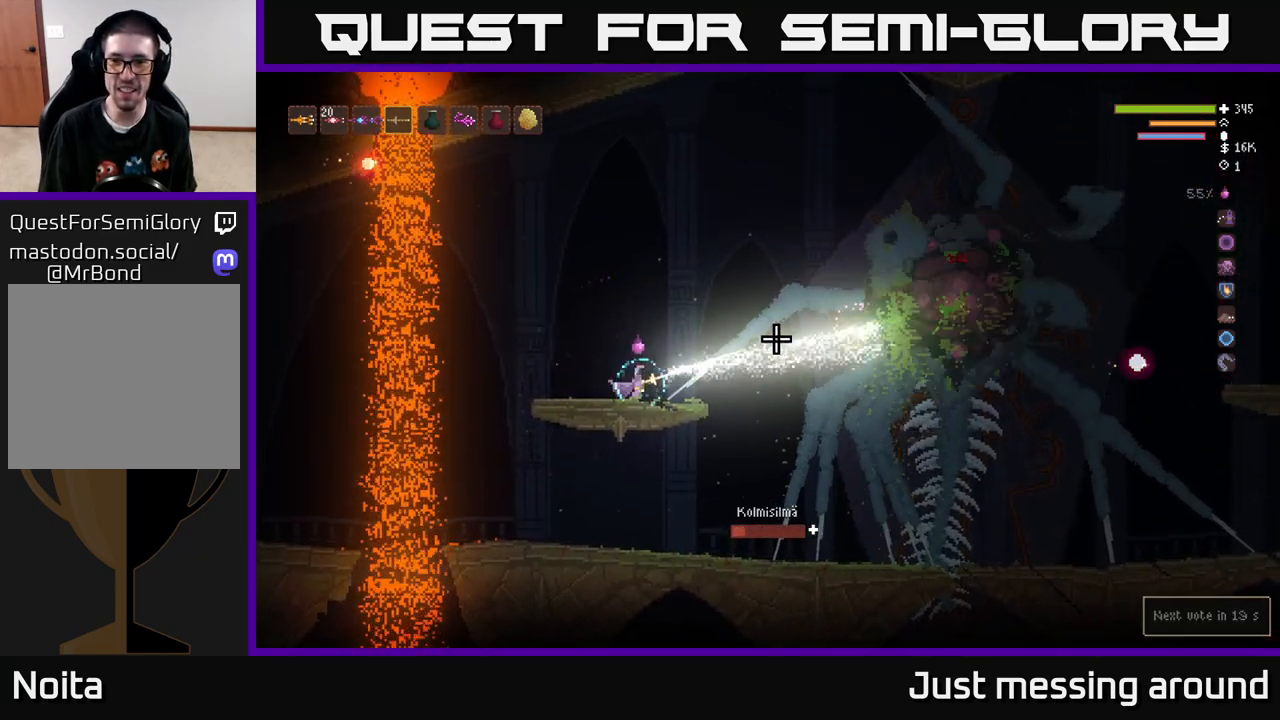
{"buttons": ["R2"], "left_stick": "center", "right_stick": "right", "events": []}
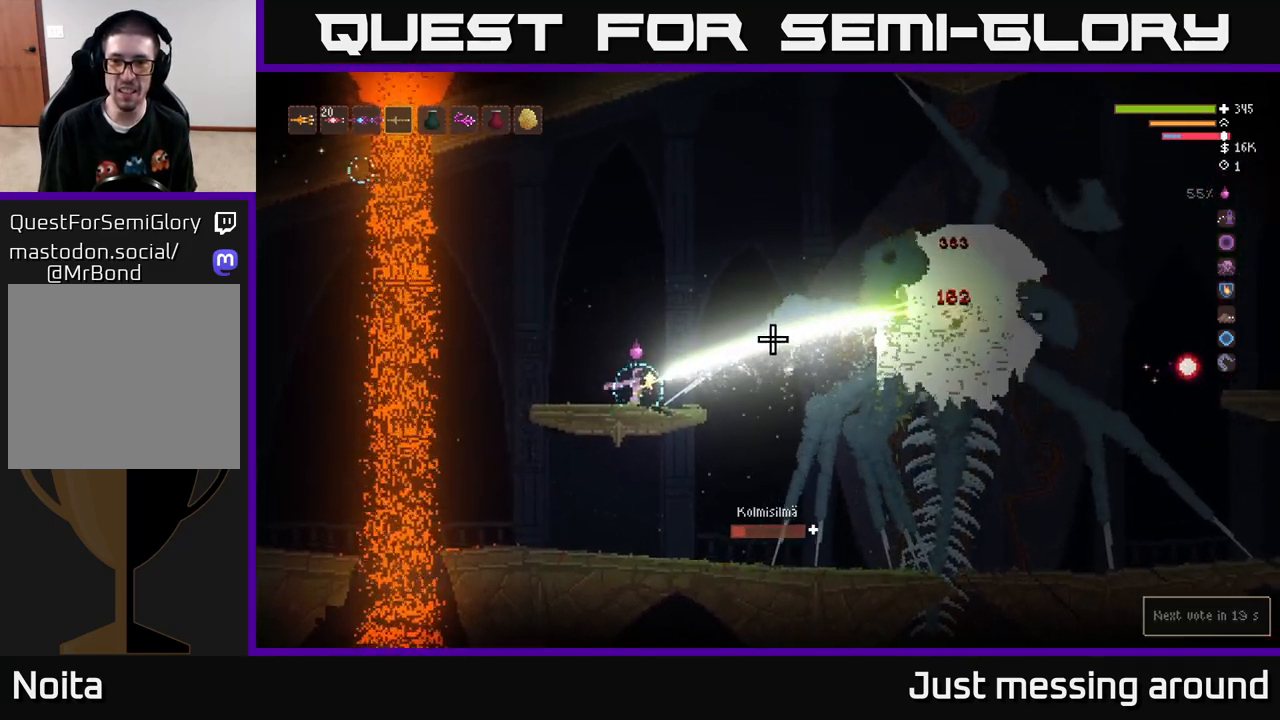
{"buttons": ["R2"], "left_stick": "center", "right_stick": "right", "events": []}
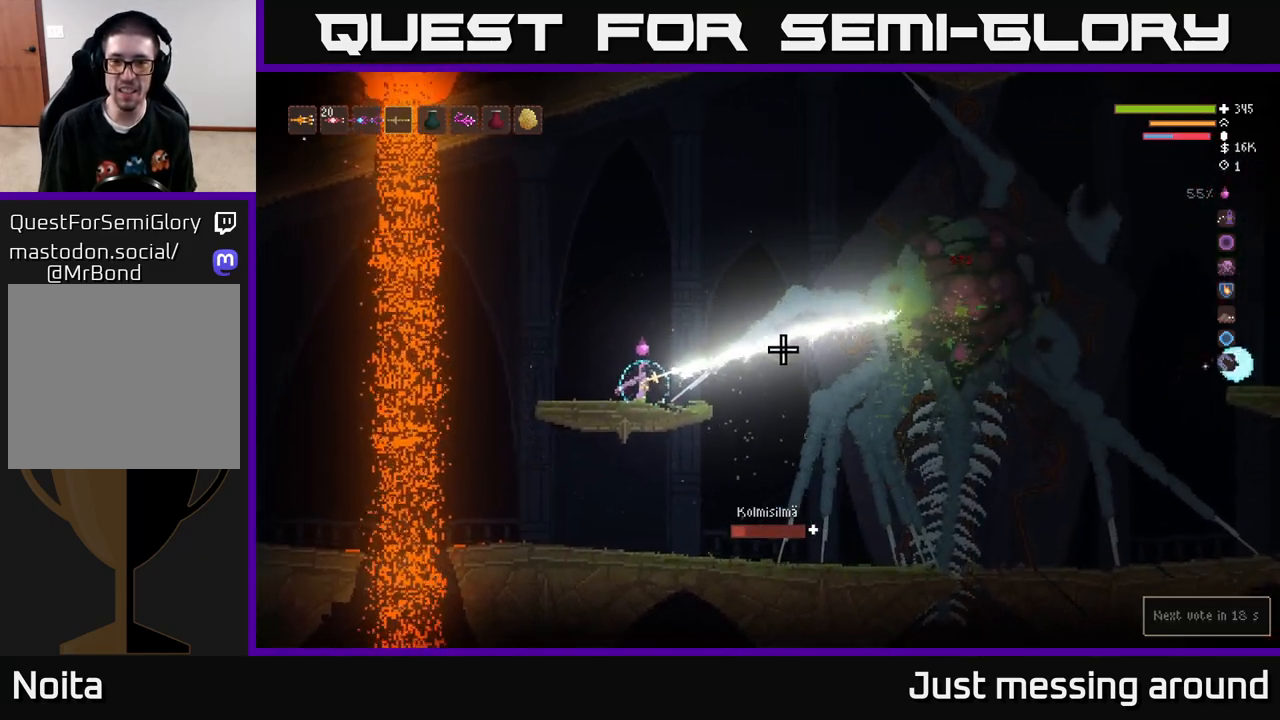
{"buttons": ["R2"], "left_stick": "center", "right_stick": "right", "events": [[50, "left_stick", "left"], [150, "left_stick", "center"]]}
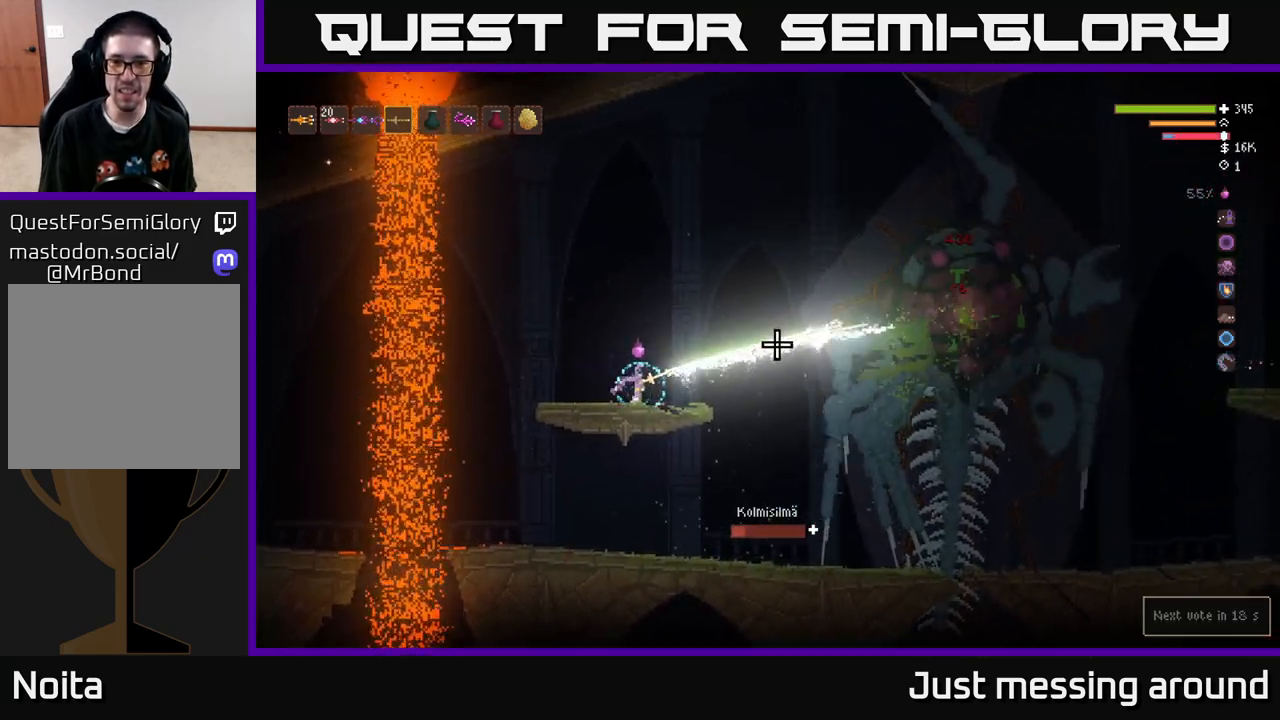
{"buttons": ["R2"], "left_stick": "center", "right_stick": "right", "events": []}
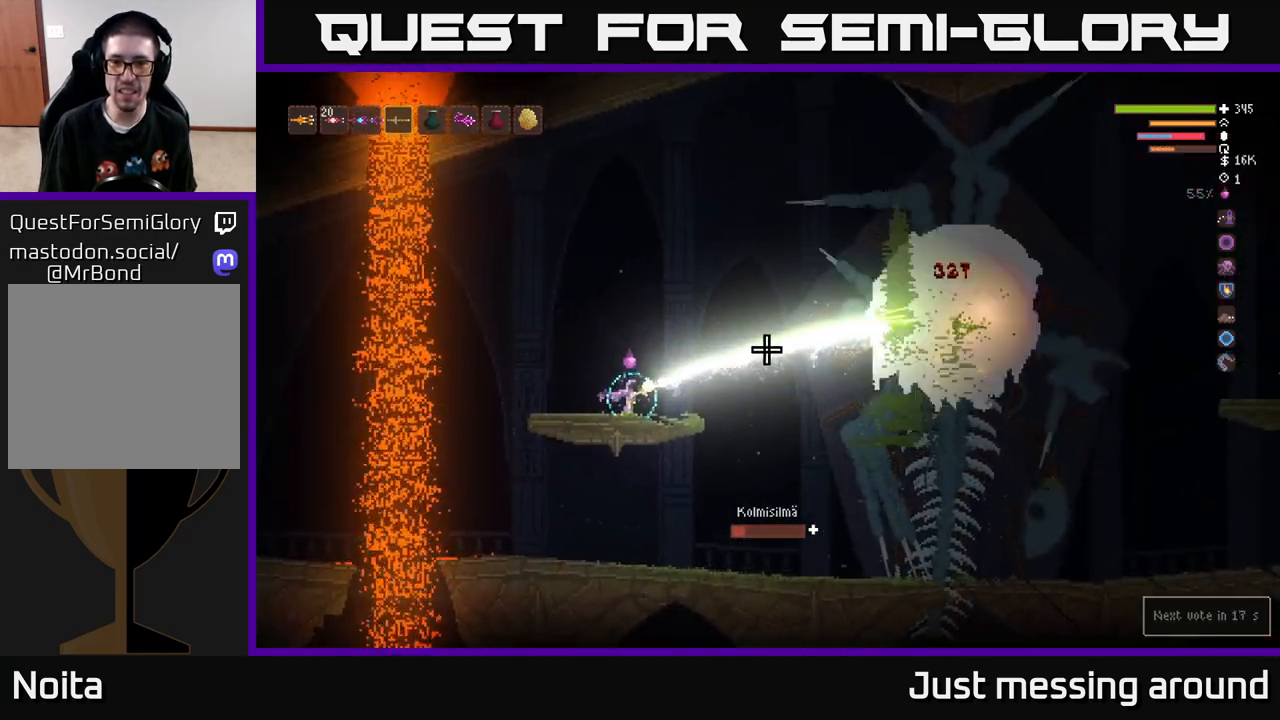
{"buttons": ["R2"], "left_stick": "center", "right_stick": "right", "events": [[300, "left_stick", "left"], [467, "left_stick", "center"]]}
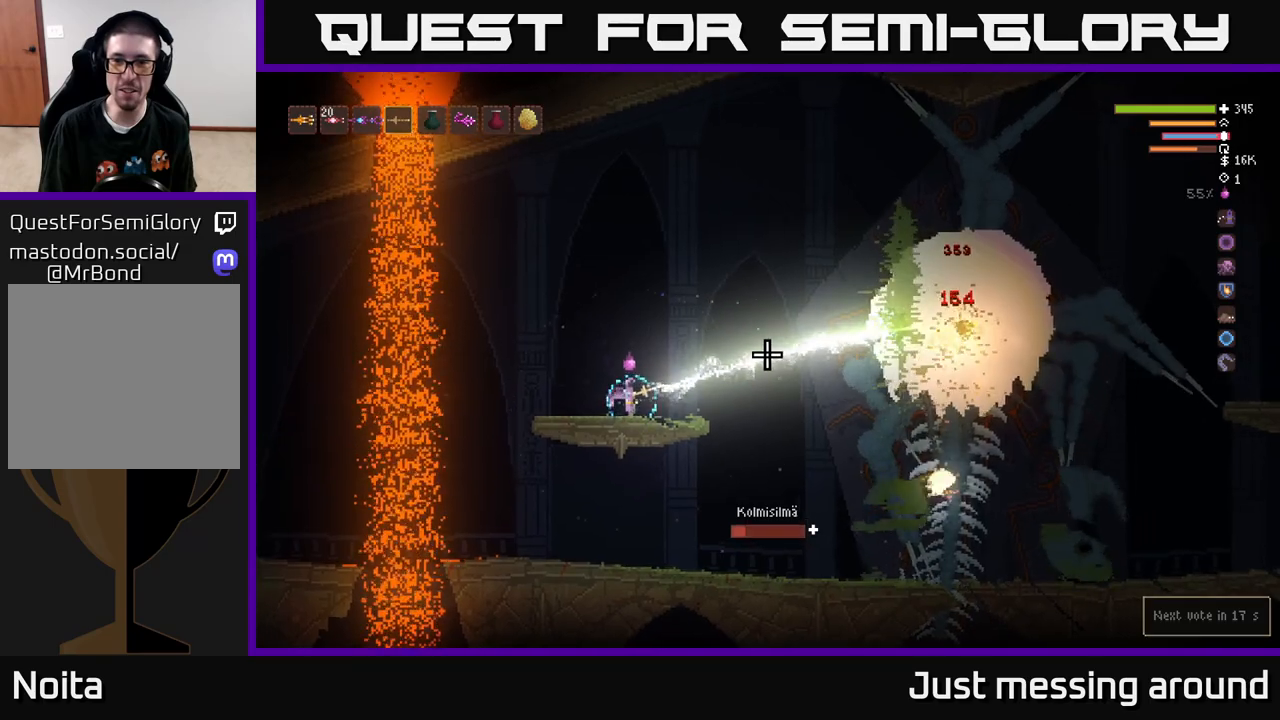
{"buttons": ["R2"], "left_stick": "center", "right_stick": "right", "events": []}
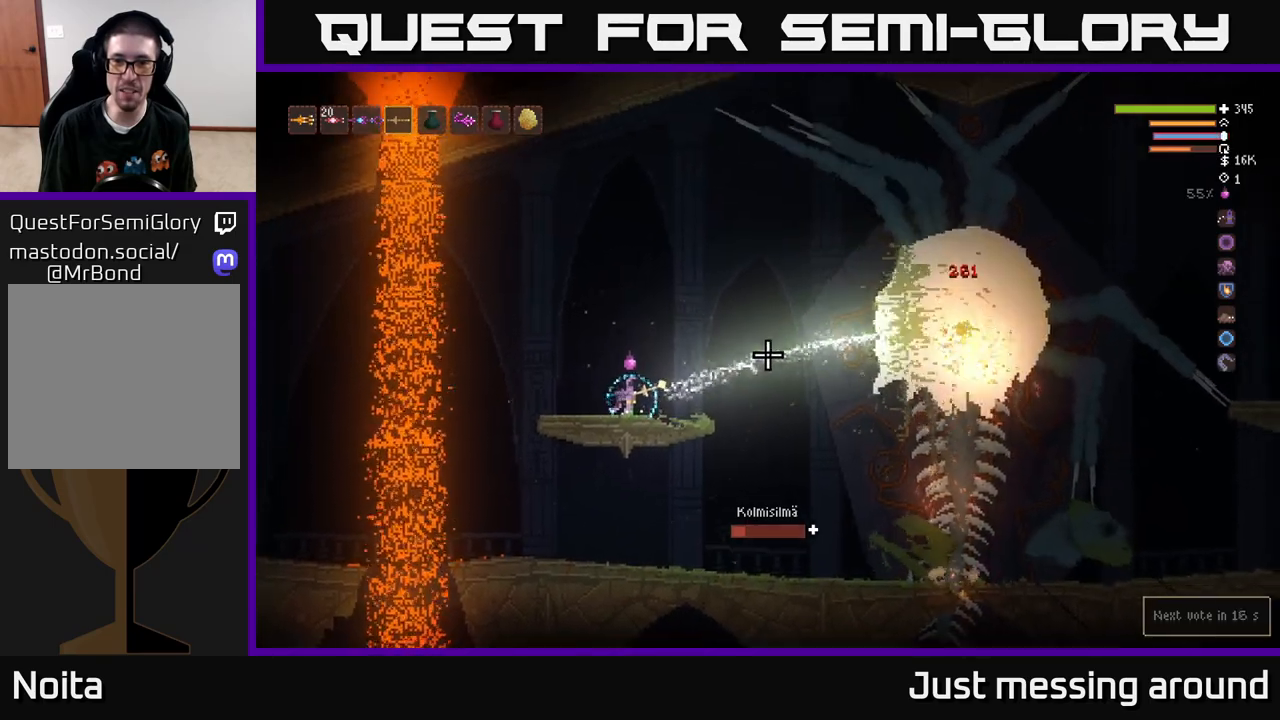
{"buttons": ["R2"], "left_stick": "center", "right_stick": "right", "events": []}
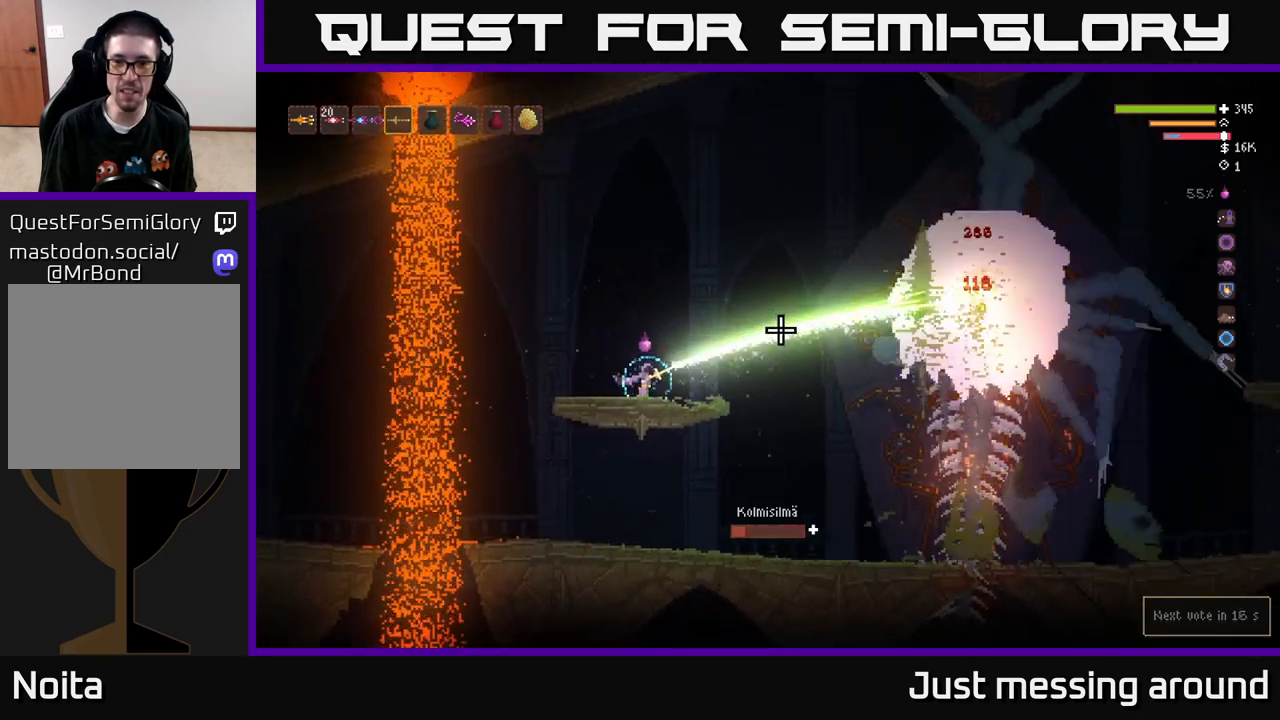
{"buttons": ["R2"], "left_stick": "center", "right_stick": "right", "events": []}
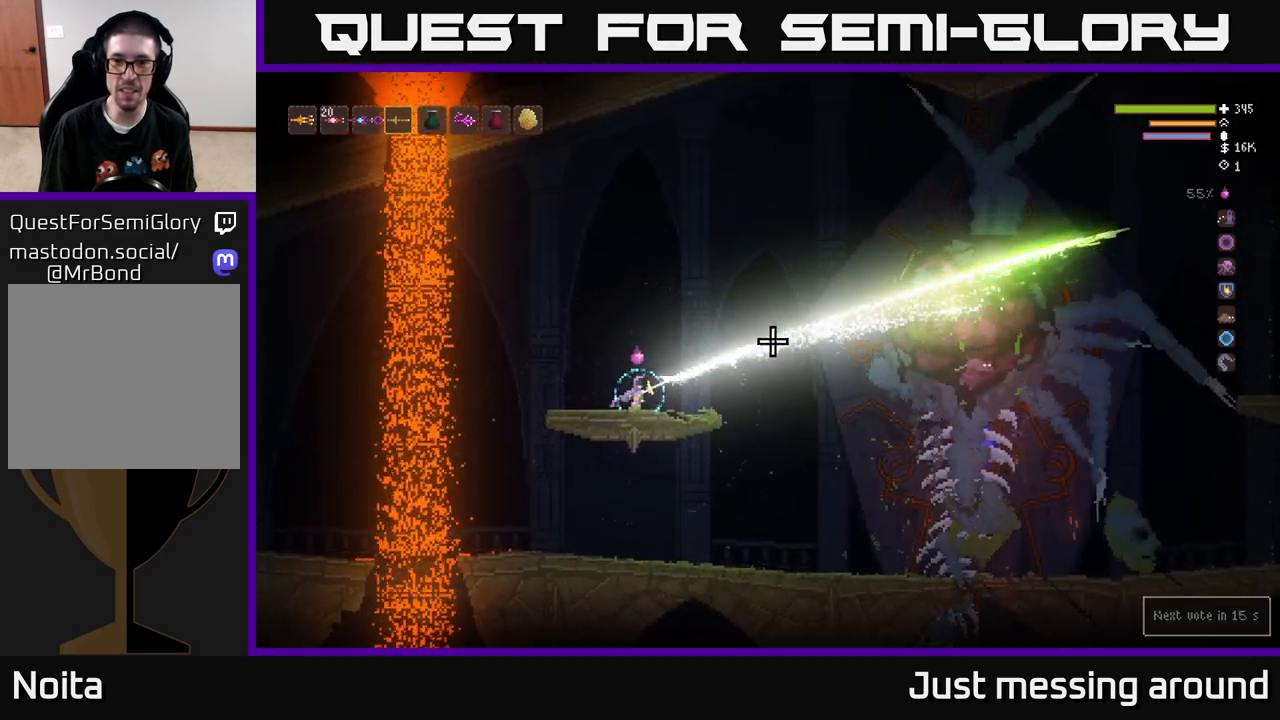
{"buttons": [], "left_stick": "center", "right_stick": "right", "events": [[467, "R2", "up"]]}
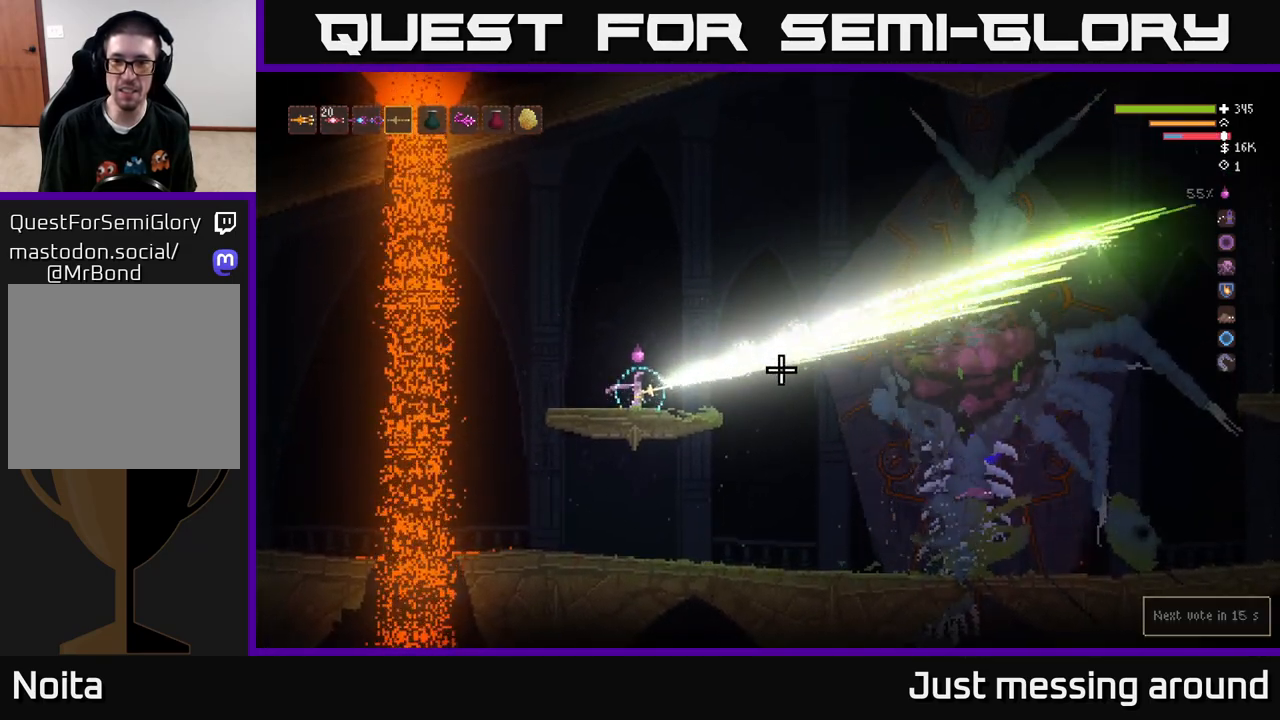
{"buttons": [], "left_stick": "right", "right_stick": "right", "events": [[50, "right_stick", "center"], [283, "right_stick", "right"], [383, "left_stick", "right"]]}
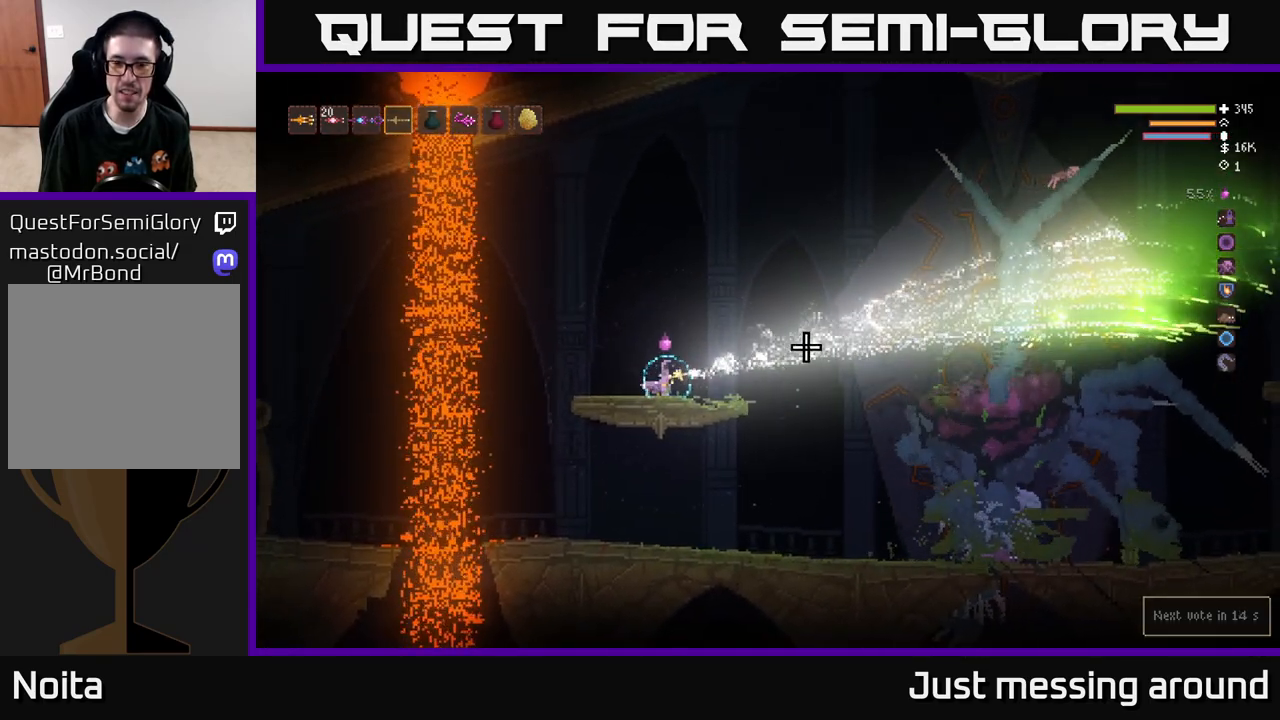
{"buttons": [], "left_stick": "center", "right_stick": "right", "events": [[150, "left_stick", "center"]]}
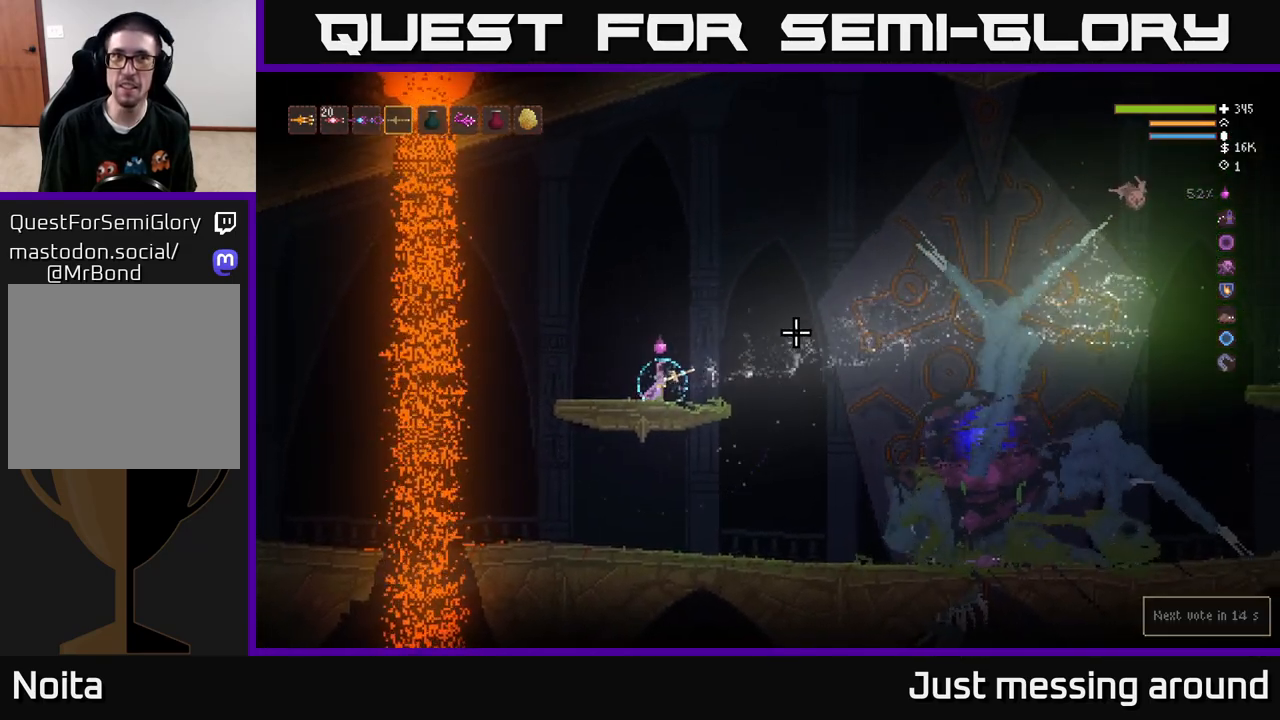
{"buttons": [], "left_stick": "right", "right_stick": "right", "events": [[17, "left_stick", "right"], [317, "left_stick", "center"], [483, "left_stick", "right"]]}
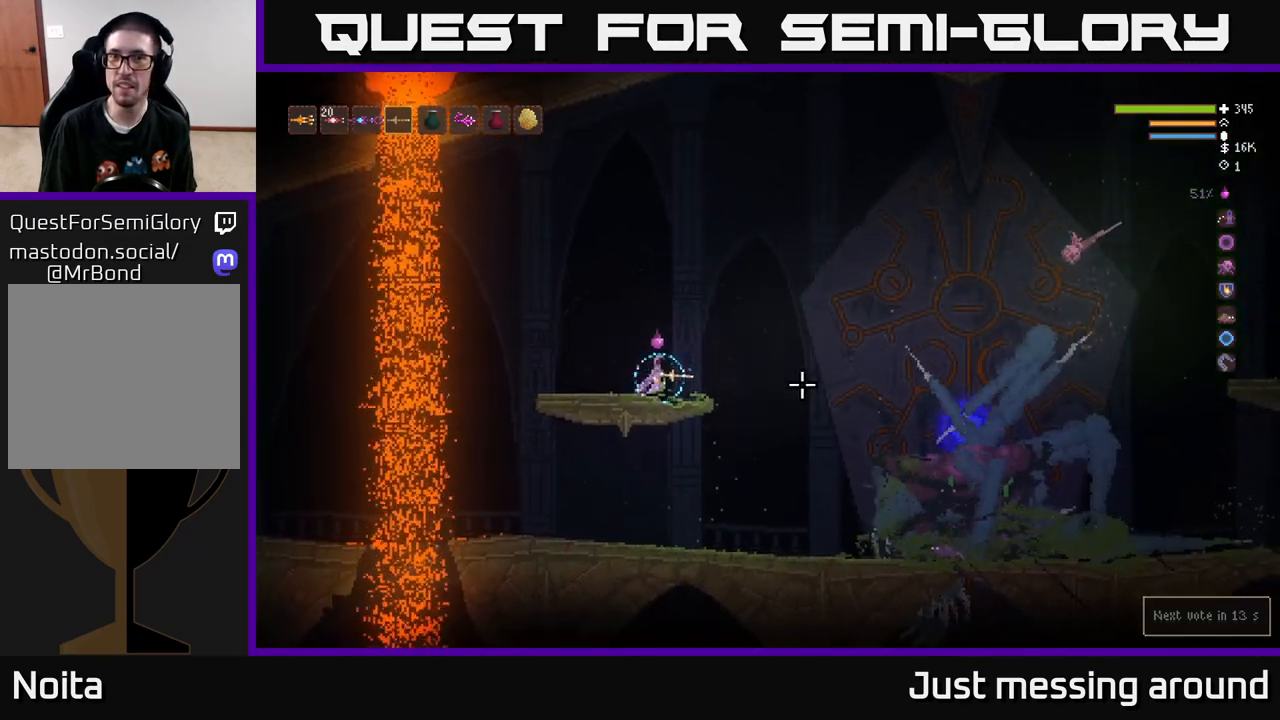
{"buttons": [], "left_stick": "right", "right_stick": "right", "events": [[300, "L2", "down"], [433, "L2", "up"]]}
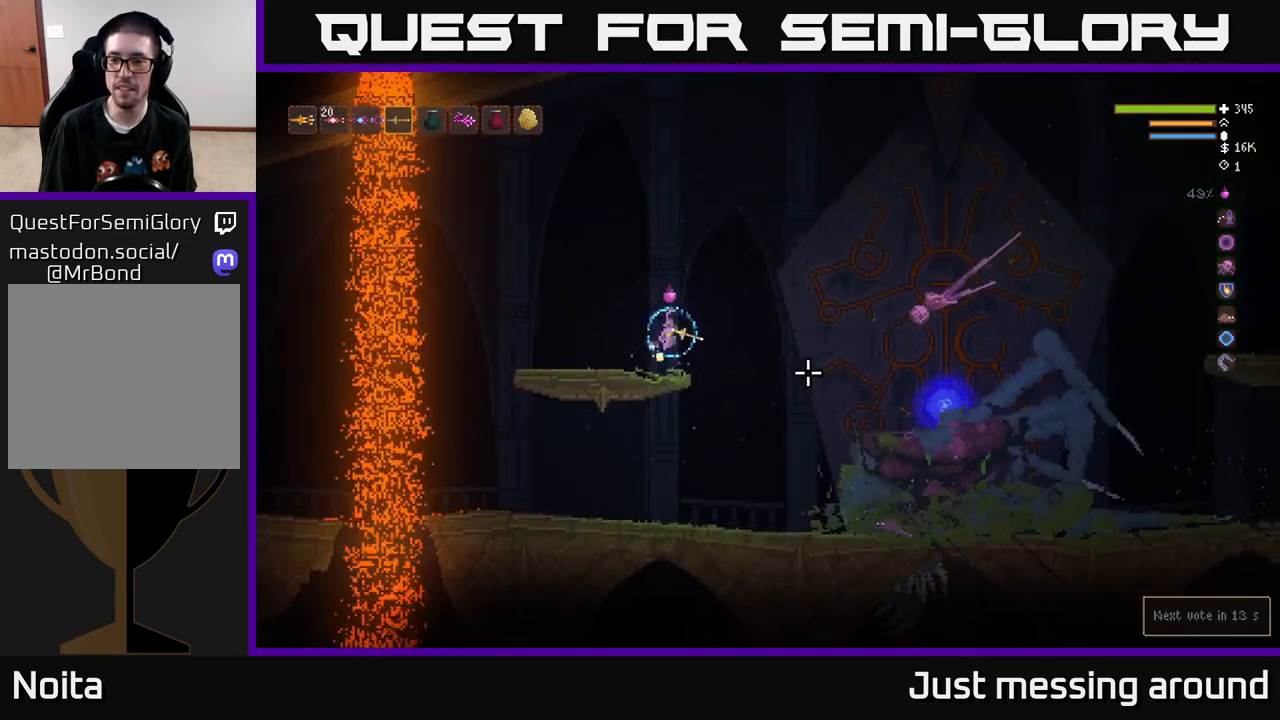
{"buttons": [], "left_stick": "left", "right_stick": "right", "events": [[33, "left_stick", "center"], [233, "left_stick", "left"]]}
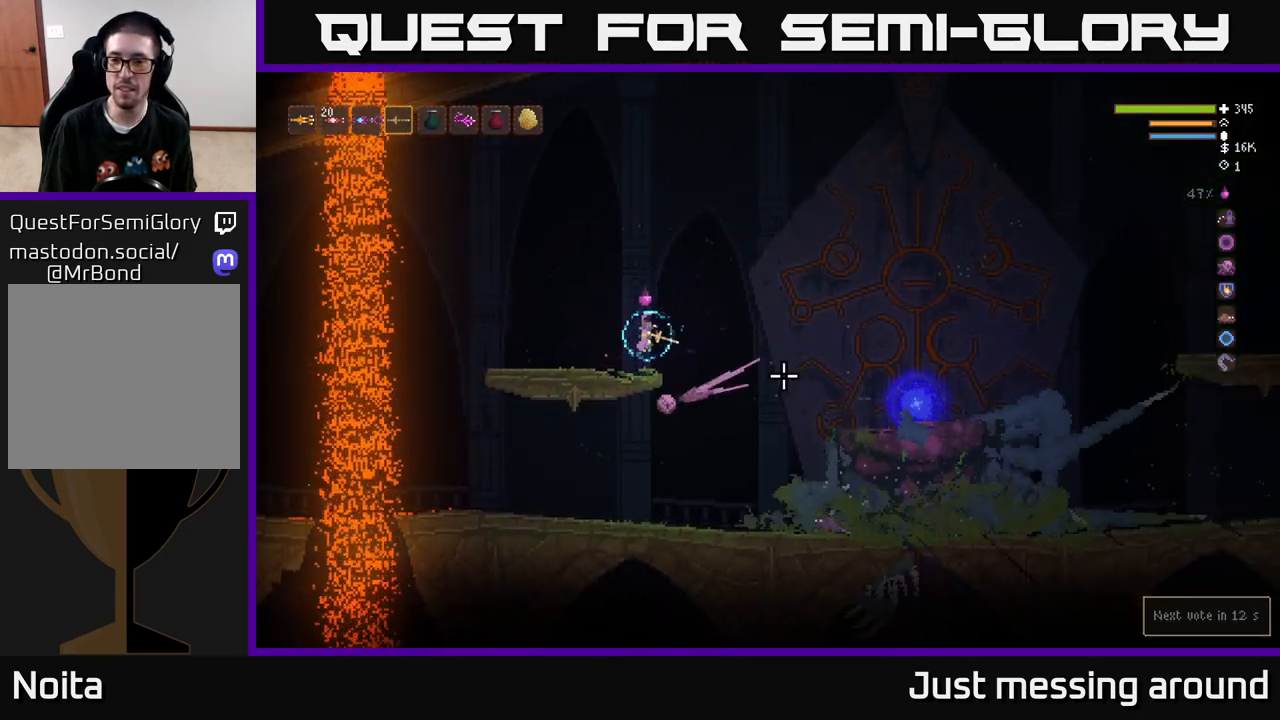
{"buttons": [], "left_stick": "right", "right_stick": "right", "events": [[33, "left_stick", "center"], [117, "left_stick", "right"], [150, "L2", "down"], [317, "L2", "up"]]}
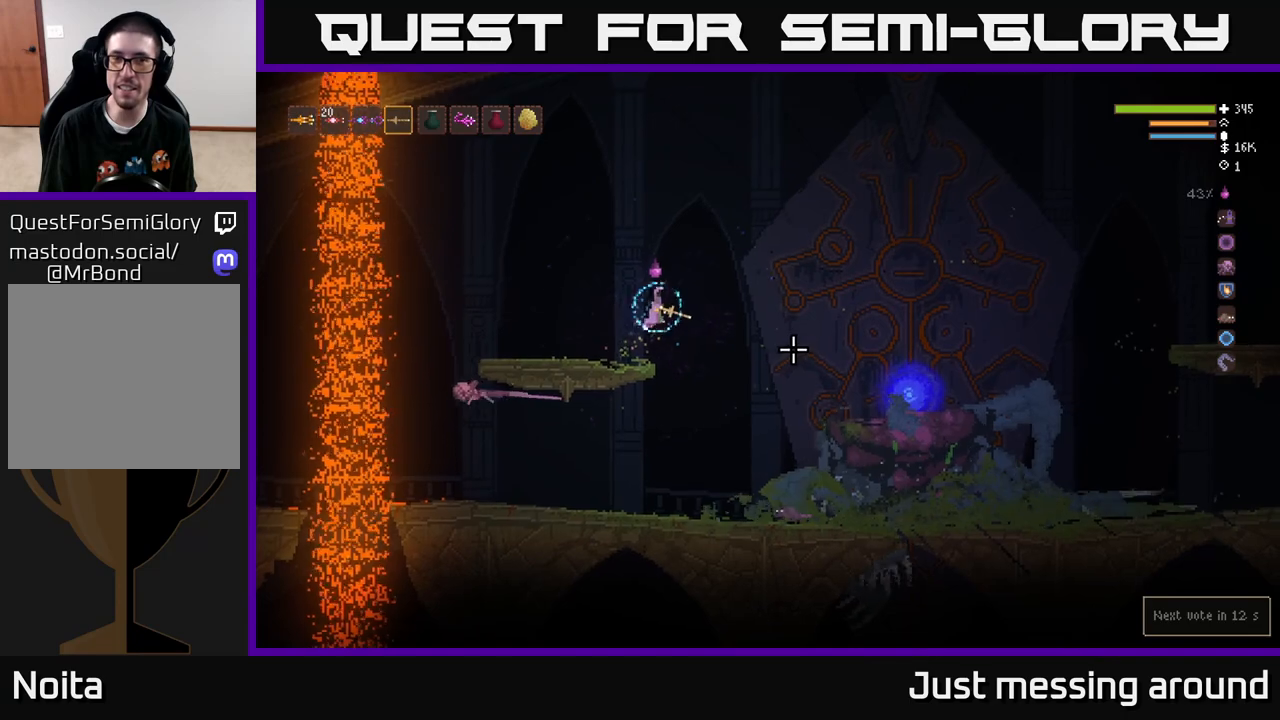
{"buttons": [], "left_stick": "right", "right_stick": "right", "events": [[233, "L2", "down"], [400, "L2", "up"]]}